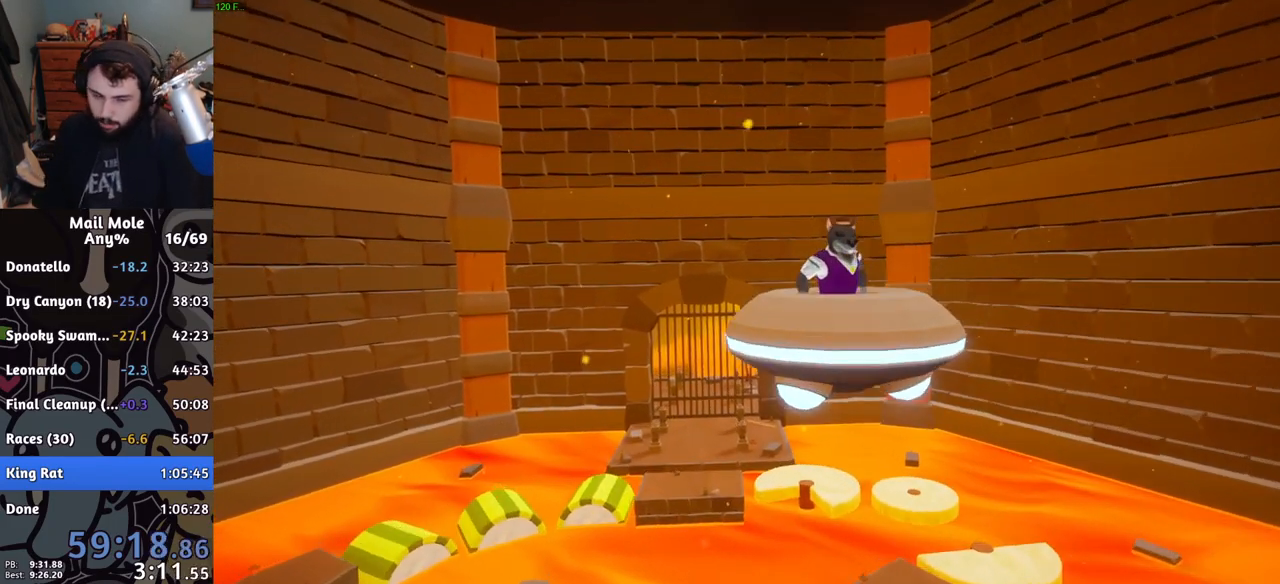
Gameplay with a controller (PlayStation layout); each line is a JSON object with the inputs held at the frame after it. "events" lists button and stick changes between this image and that frame as [ms after this image, input, new state], when the widget could be followed in between.
{"buttons": [], "left_stick": "center", "right_stick": "center", "events": [[67, "CROSS", "down"], [117, "CROSS", "up"], [201, "CROSS", "down"], [251, "CROSS", "up"]]}
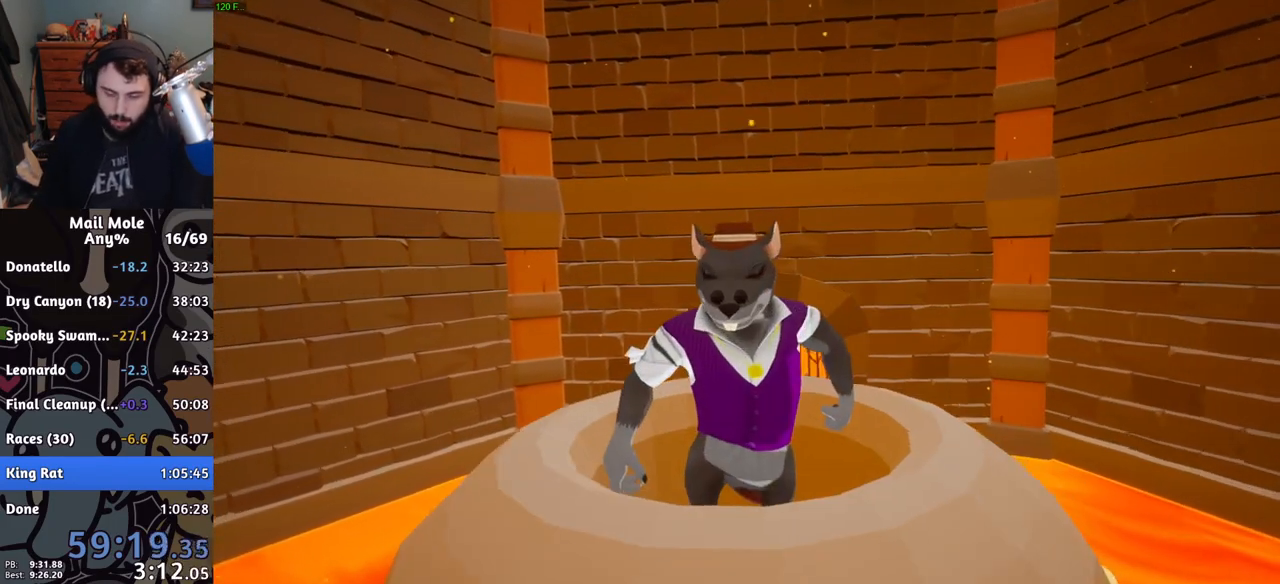
{"buttons": ["CROSS"], "left_stick": "center", "right_stick": "center", "events": [[50, "CROSS", "down"], [117, "CROSS", "up"], [167, "CROSS", "down"], [217, "CROSS", "up"], [250, "CROSS", "down"], [334, "CROSS", "up"], [384, "CROSS", "down"], [434, "CROSS", "up"], [500, "CROSS", "down"]]}
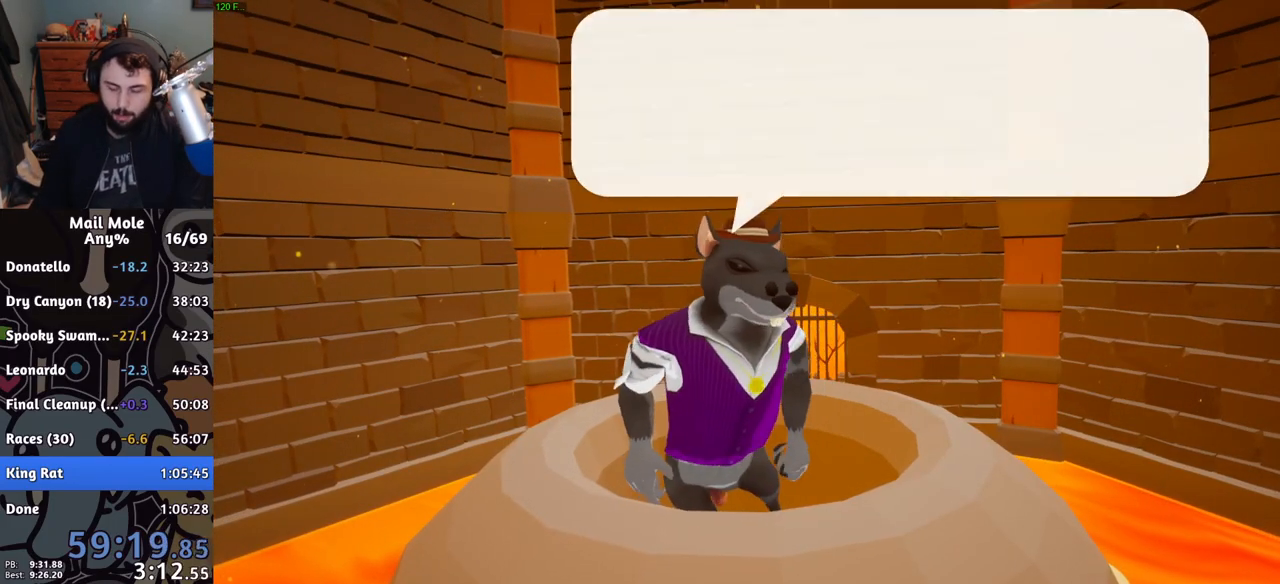
{"buttons": [], "left_stick": "center", "right_stick": "center", "events": [[17, "CROSS", "up"], [84, "CROSS", "down"], [134, "CROSS", "up"], [201, "CROSS", "down"], [251, "CROSS", "up"], [384, "CROSS", "down"], [451, "CROSS", "up"]]}
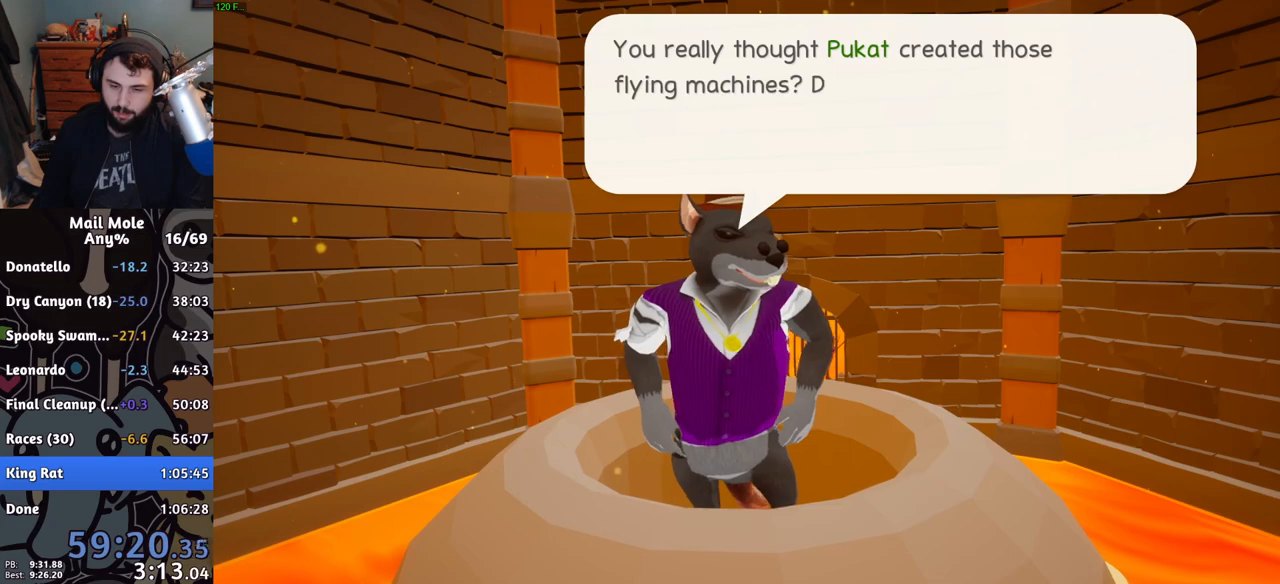
{"buttons": ["CROSS"], "left_stick": "center", "right_stick": "center", "events": [[17, "CROSS", "down"], [33, "CROSS", "up"], [83, "CROSS", "down"], [133, "CROSS", "up"], [200, "CROSS", "down"], [250, "CROSS", "up"], [317, "CROSS", "down"], [350, "CROSS", "up"], [484, "CROSS", "down"]]}
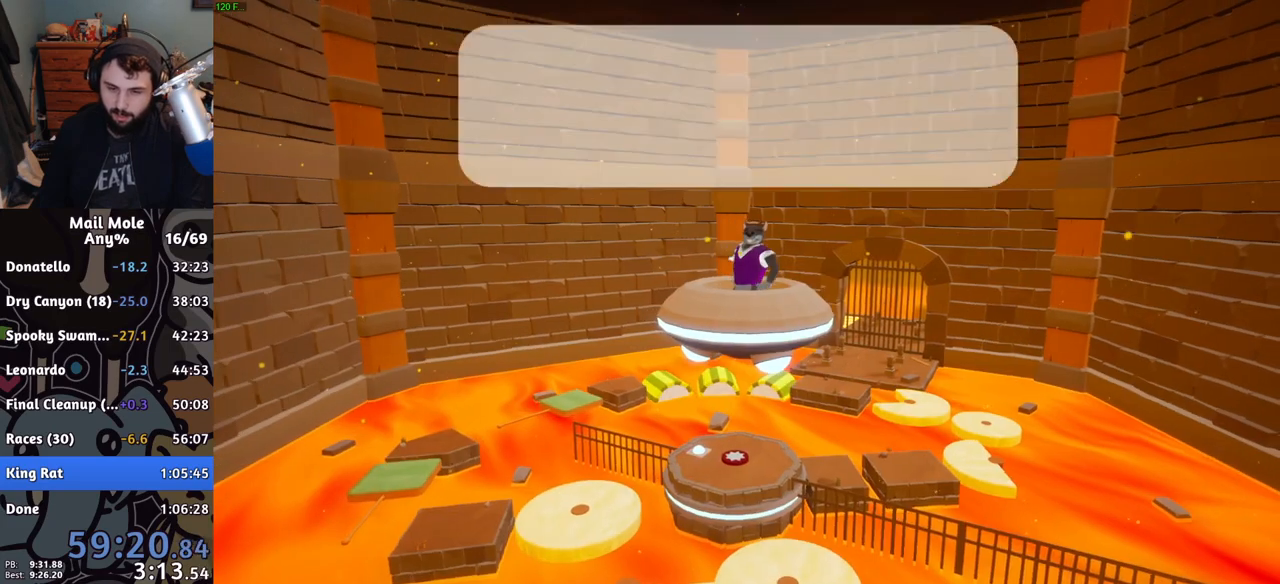
{"buttons": ["CROSS"], "left_stick": "center", "right_stick": "center", "events": [[17, "CROSS", "up"], [201, "CROSS", "down"], [284, "CROSS", "up"], [317, "CROSS", "down"], [334, "CROSS", "up"], [384, "CROSS", "down"], [418, "CROSS", "up"], [484, "CROSS", "down"]]}
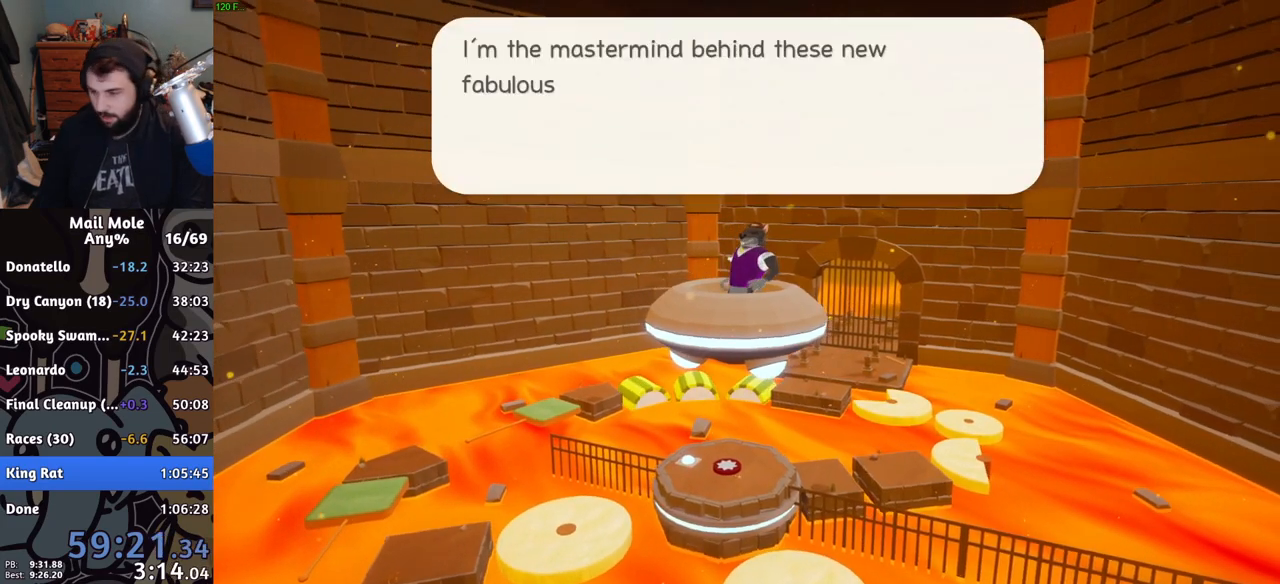
{"buttons": [], "left_stick": "center", "right_stick": "center", "events": [[17, "CROSS", "up"], [50, "CROSS", "down"], [117, "CROSS", "up"], [167, "CROSS", "down"], [217, "CROSS", "up"], [284, "CROSS", "down"], [317, "CROSS", "up"], [384, "CROSS", "down"], [434, "CROSS", "up"]]}
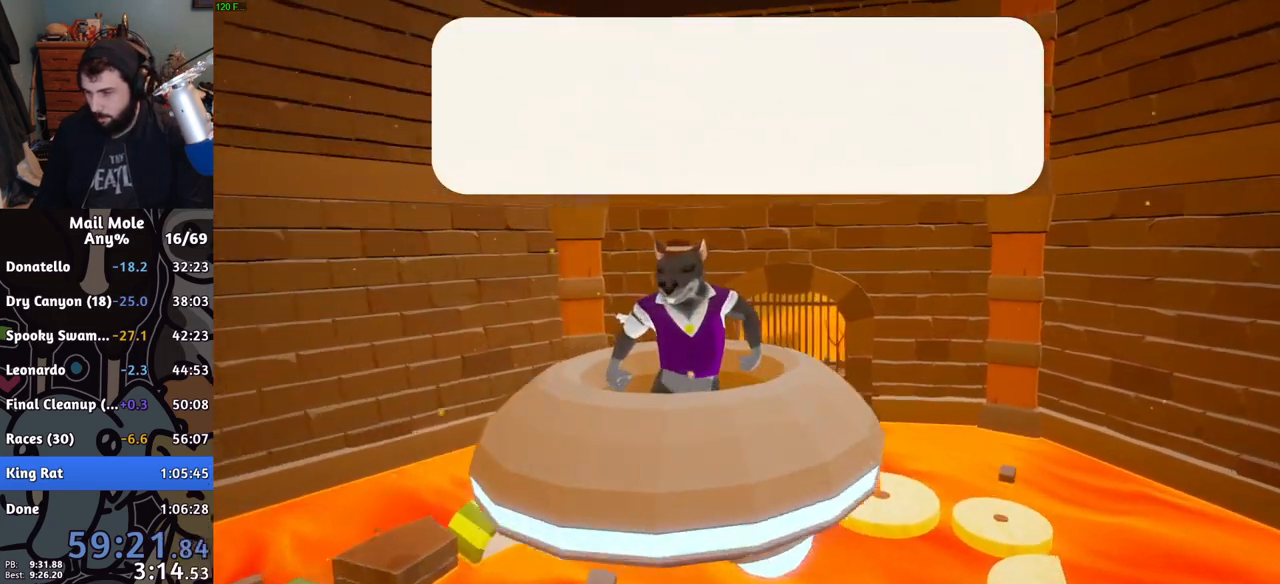
{"buttons": ["CROSS"], "left_stick": "center", "right_stick": "center", "events": [[117, "CROSS", "down"], [167, "CROSS", "up"], [351, "CROSS", "down"], [384, "CROSS", "up"], [468, "CROSS", "down"]]}
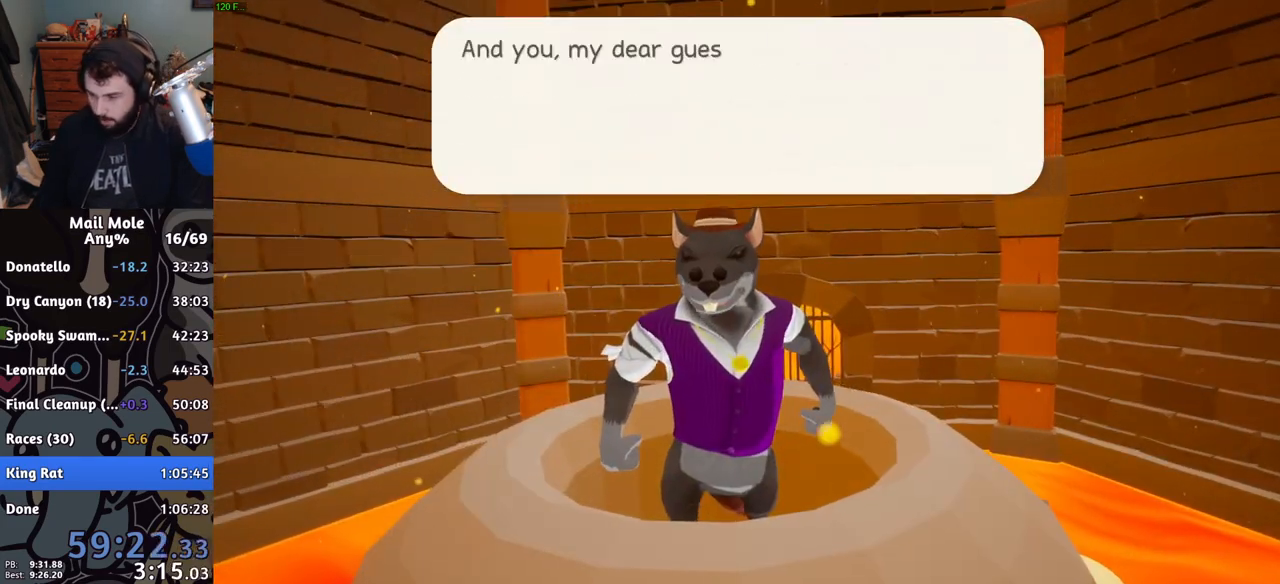
{"buttons": ["CROSS"], "left_stick": "center", "right_stick": "center", "events": [[83, "CROSS", "up"], [133, "CROSS", "down"], [200, "CROSS", "up"], [250, "CROSS", "down"], [300, "CROSS", "up"], [350, "CROSS", "down"], [400, "CROSS", "up"], [484, "CROSS", "down"]]}
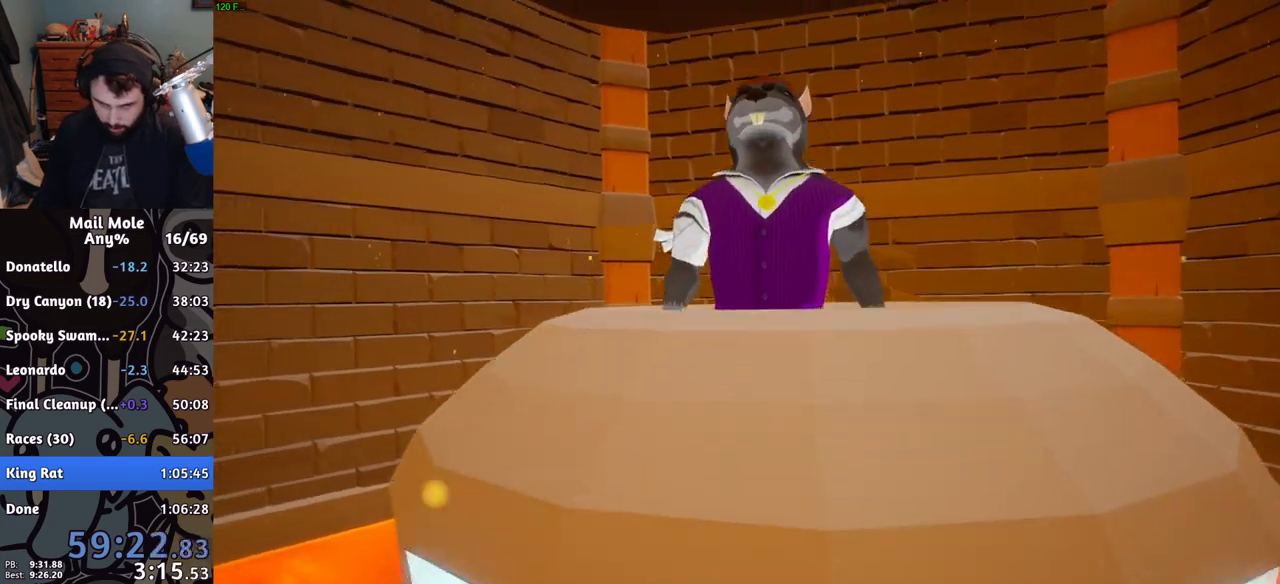
{"buttons": [], "left_stick": "center", "right_stick": "center", "events": [[34, "CROSS", "up"]]}
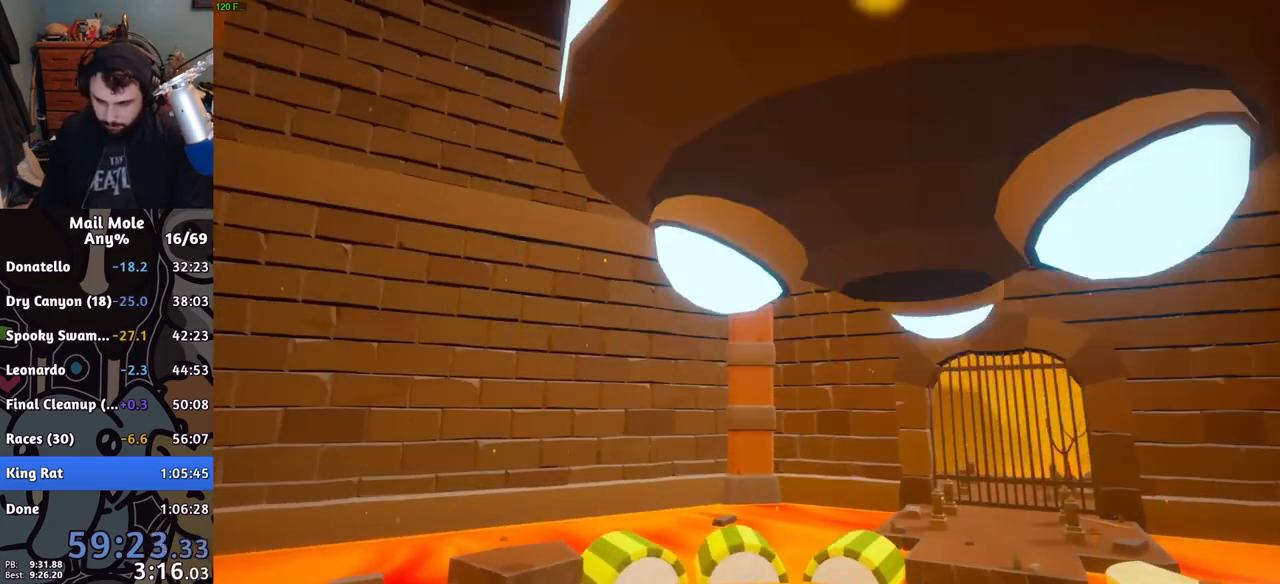
{"buttons": [], "left_stick": "center", "right_stick": "center", "events": []}
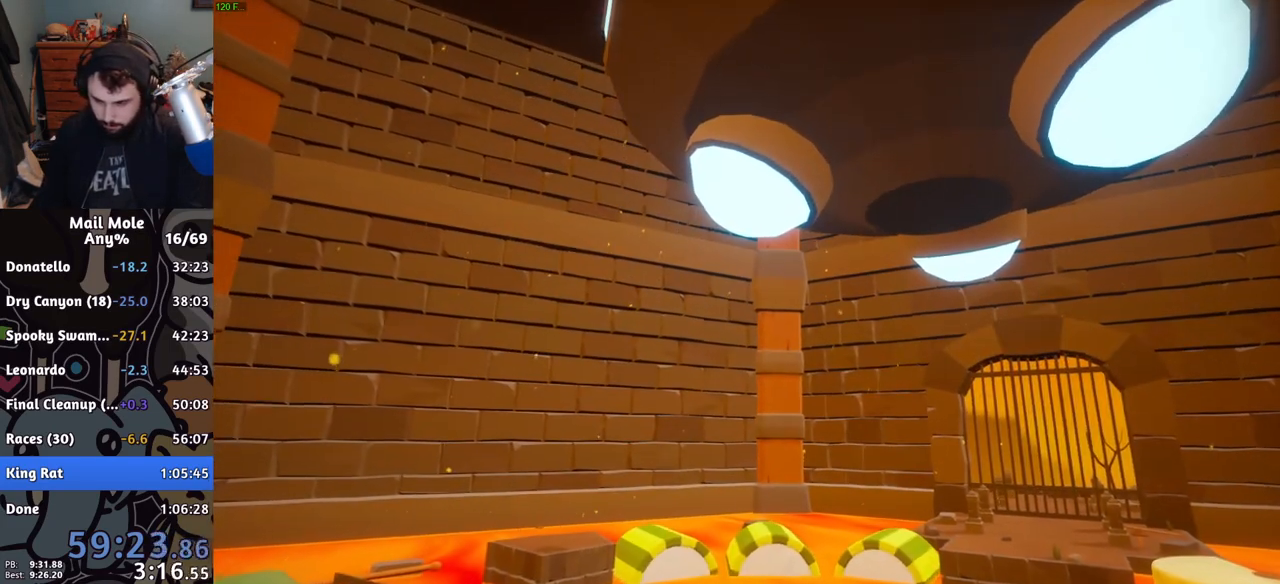
{"buttons": ["CROSS"], "left_stick": "center", "right_stick": "center", "events": [[468, "CROSS", "down"]]}
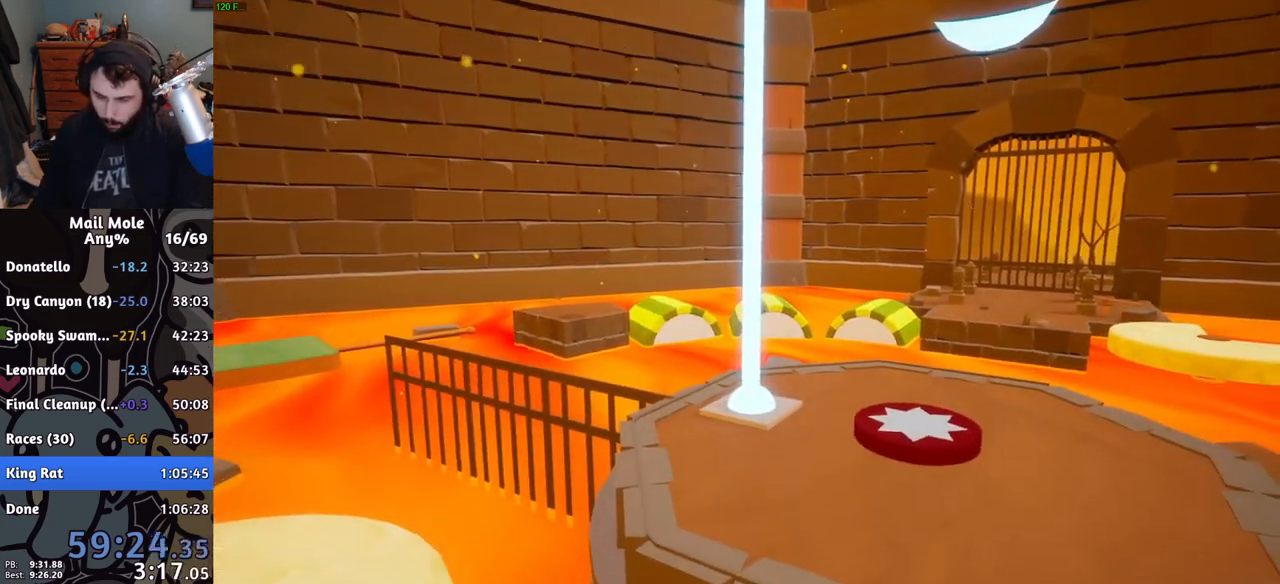
{"buttons": [], "left_stick": "center", "right_stick": "center", "events": [[33, "CROSS", "up"], [100, "CROSS", "down"], [150, "CROSS", "up"], [217, "CROSS", "down"], [250, "CROSS", "up"], [350, "CROSS", "down"], [384, "CROSS", "up"], [450, "CROSS", "down"], [500, "CROSS", "up"]]}
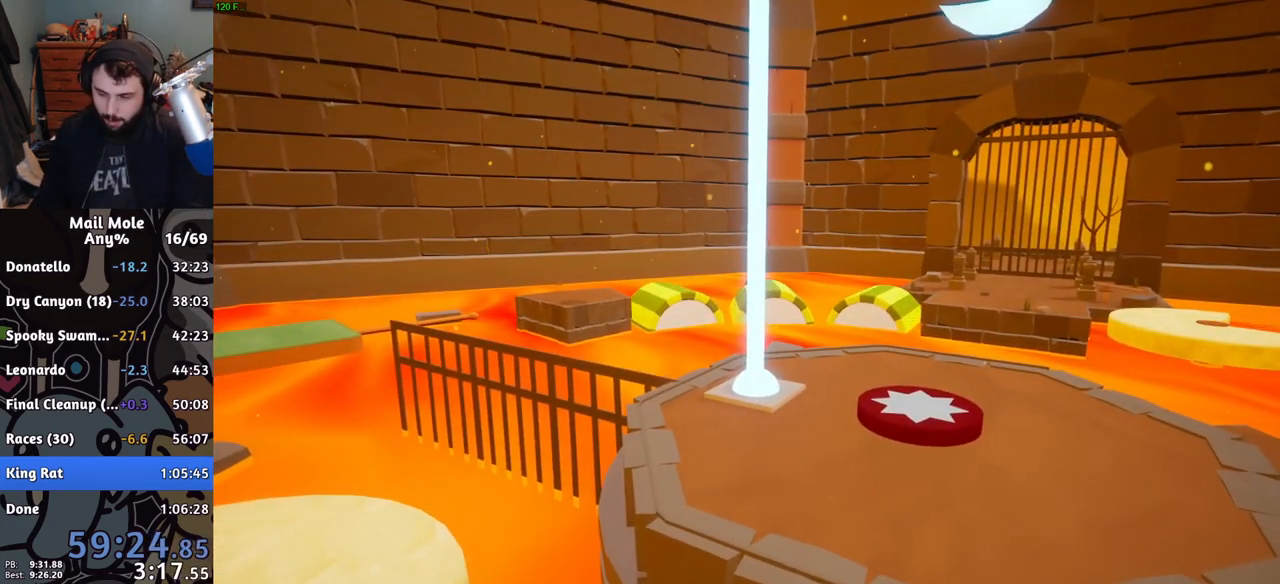
{"buttons": ["CROSS"], "left_stick": "center", "right_stick": "center", "events": [[84, "CROSS", "down"], [134, "CROSS", "up"], [217, "CROSS", "down"], [251, "CROSS", "up"], [334, "CROSS", "down"], [384, "CROSS", "up"], [468, "CROSS", "down"]]}
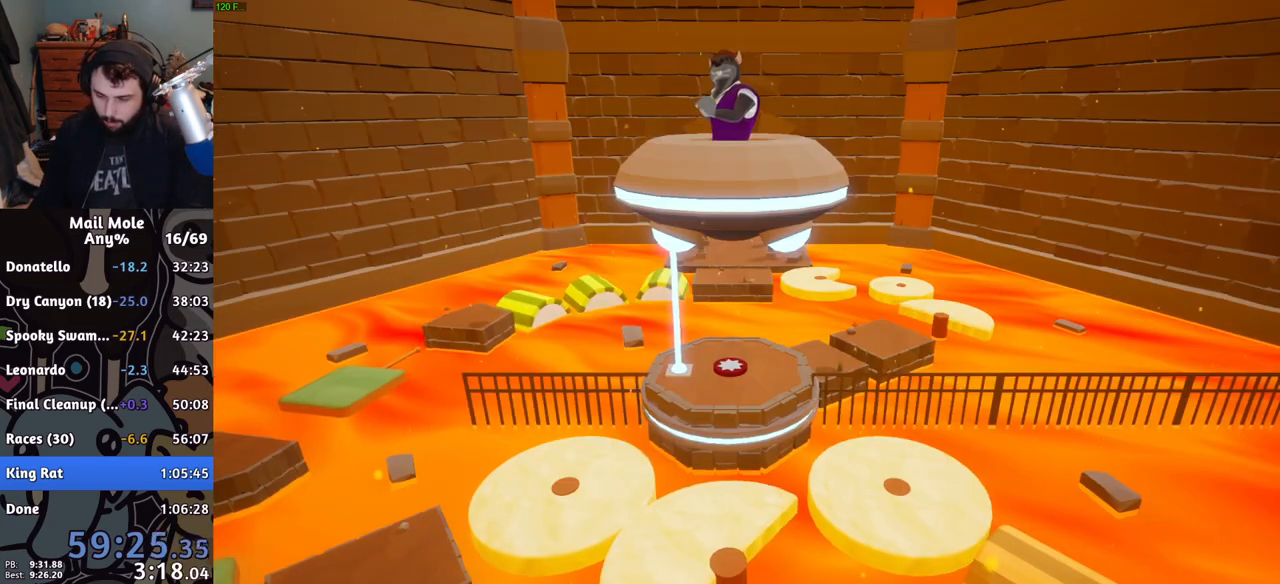
{"buttons": [], "left_stick": "center", "right_stick": "center", "events": [[33, "CROSS", "up"], [100, "CROSS", "down"], [150, "CROSS", "up"], [234, "CROSS", "down"], [284, "CROSS", "up"], [350, "CROSS", "down"], [434, "CROSS", "up"]]}
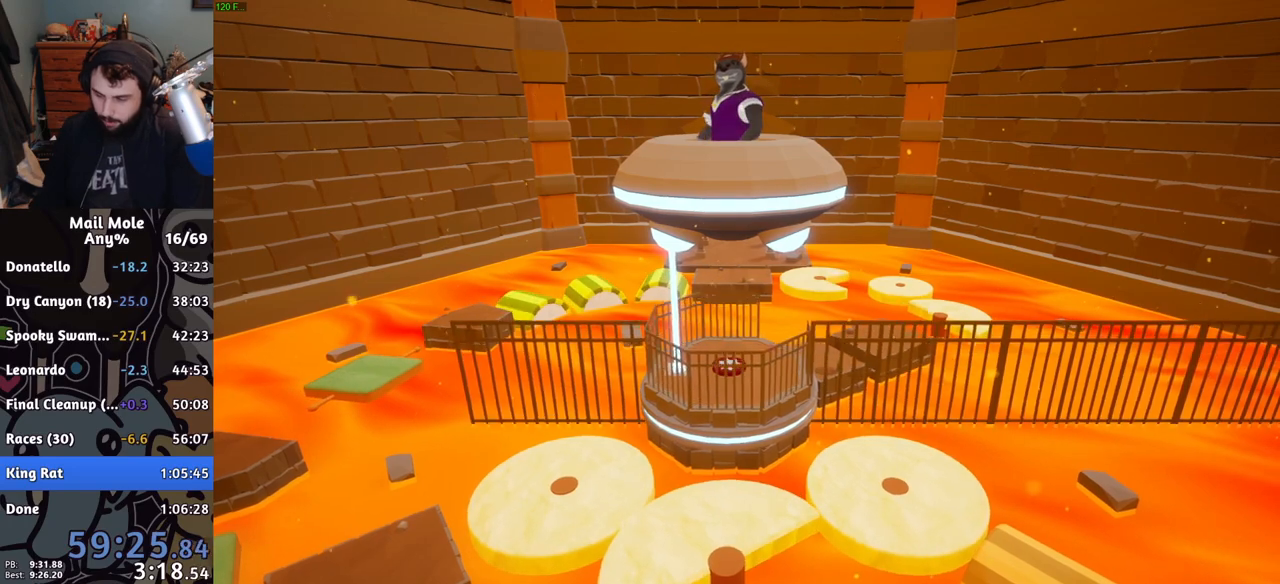
{"buttons": ["CROSS"], "left_stick": "center", "right_stick": "center", "events": [[84, "CROSS", "down"], [117, "CROSS", "up"], [201, "CROSS", "down"], [267, "CROSS", "up"], [351, "CROSS", "down"], [401, "CROSS", "up"], [484, "CROSS", "down"]]}
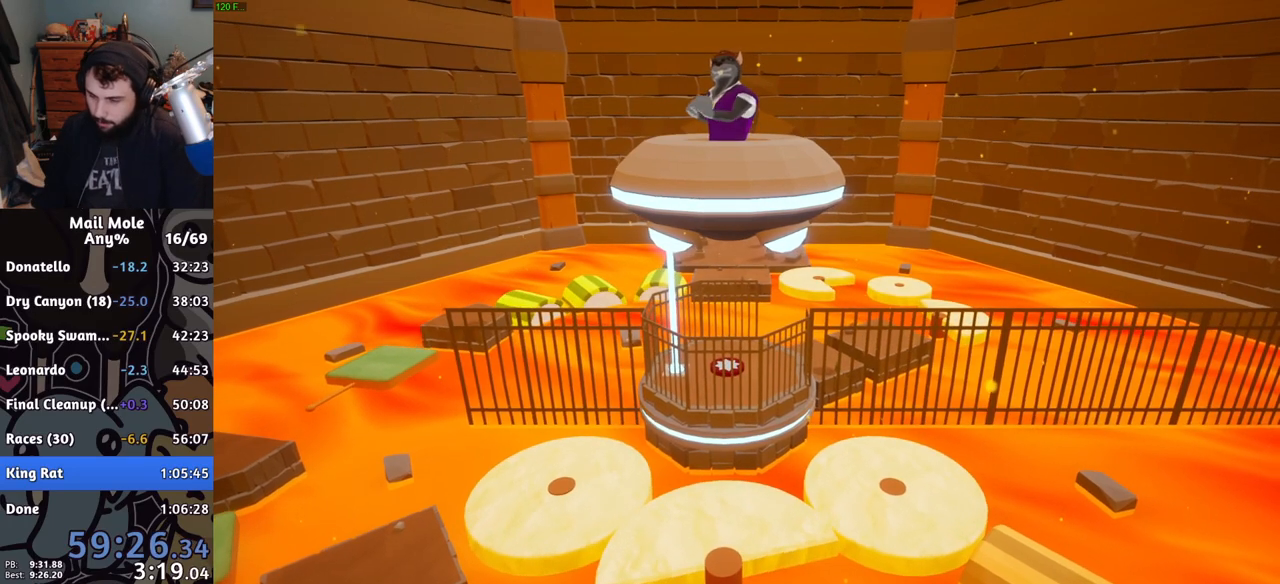
{"buttons": [], "left_stick": "center", "right_stick": "center", "events": [[17, "CROSS", "up"], [117, "CROSS", "down"], [150, "CROSS", "up"]]}
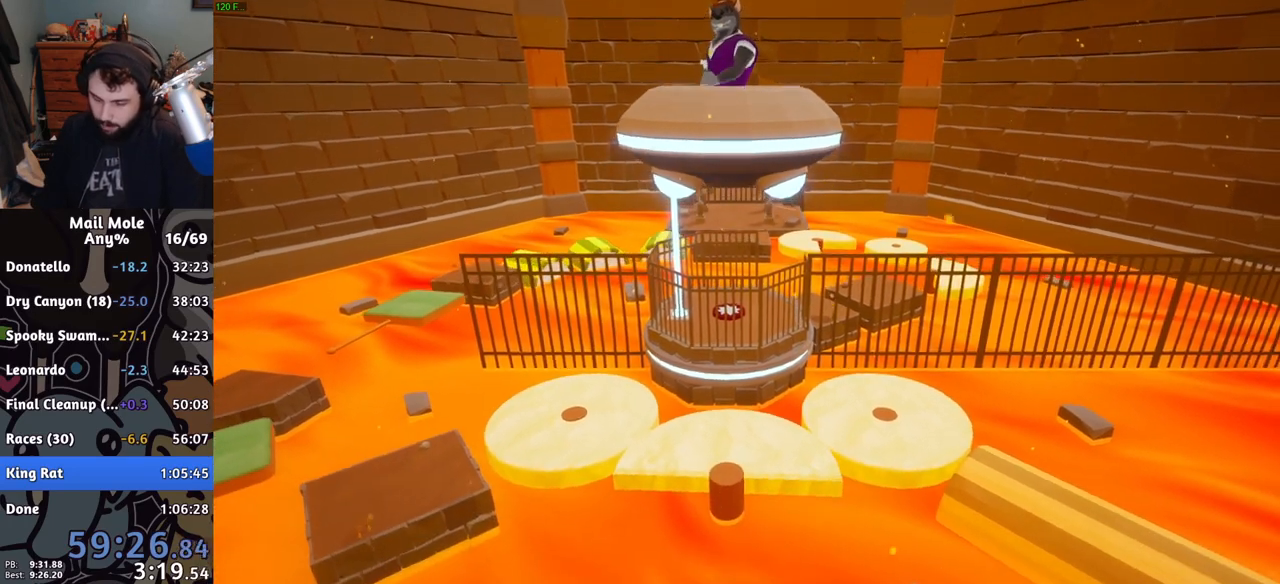
{"buttons": [], "left_stick": "left", "right_stick": "center", "events": [[451, "left_stick", "left"]]}
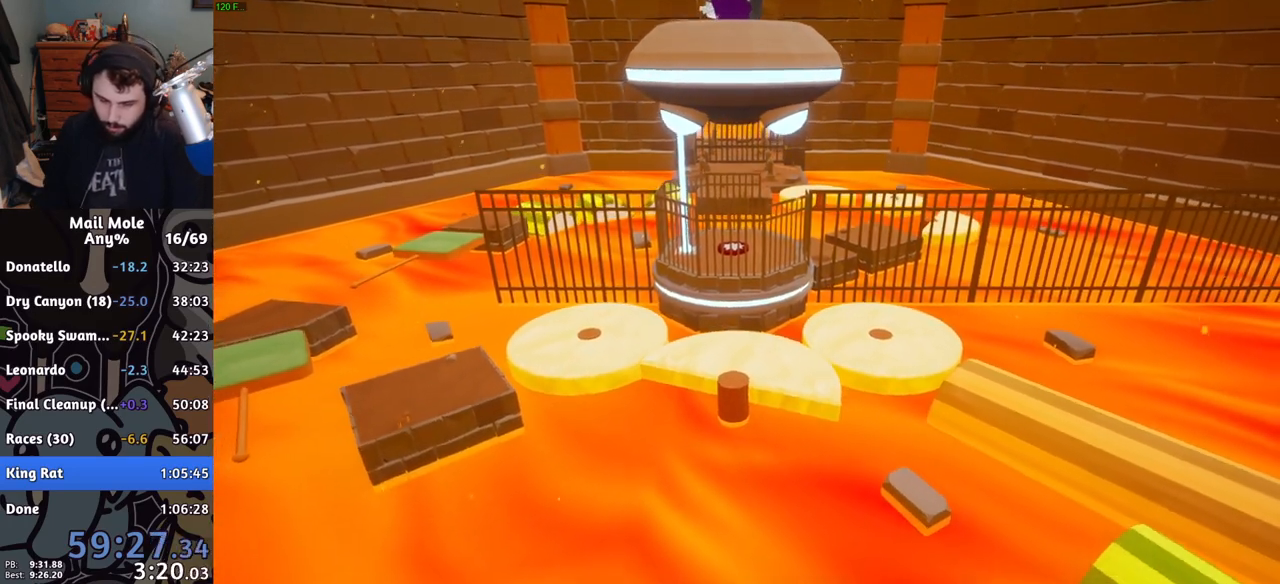
{"buttons": [], "left_stick": "center", "right_stick": "center", "events": [[150, "left_stick", "center"], [384, "CROSS", "down"], [417, "CROSS", "up"]]}
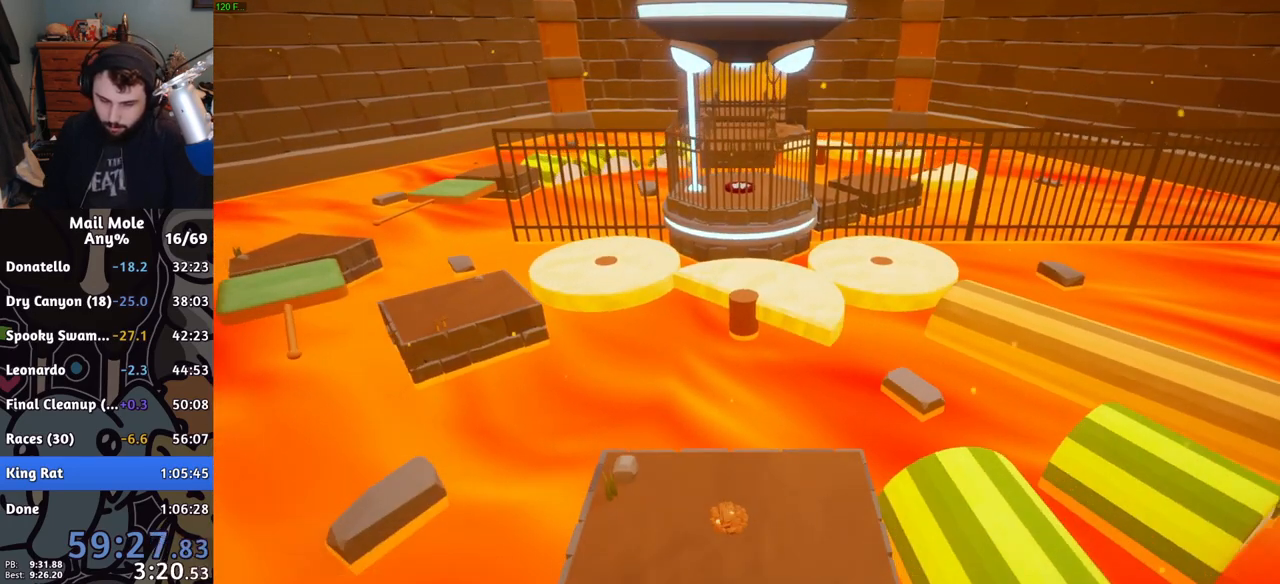
{"buttons": [], "left_stick": "center", "right_stick": "center", "events": [[17, "CROSS", "down"], [67, "CROSS", "up"], [217, "left_stick", "up-left"], [401, "left_stick", "center"]]}
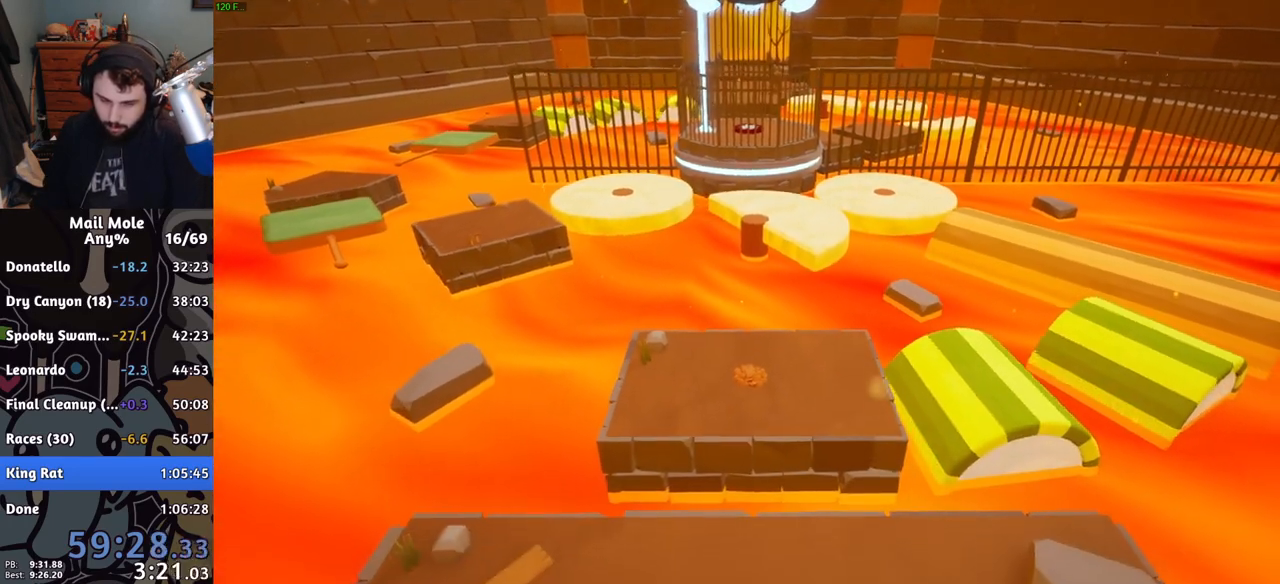
{"buttons": [], "left_stick": "center", "right_stick": "center", "events": [[33, "CROSS", "down"], [133, "CROSS", "up"], [200, "CROSS", "down"], [250, "CROSS", "up"], [317, "CROSS", "down"], [350, "CROSS", "up"]]}
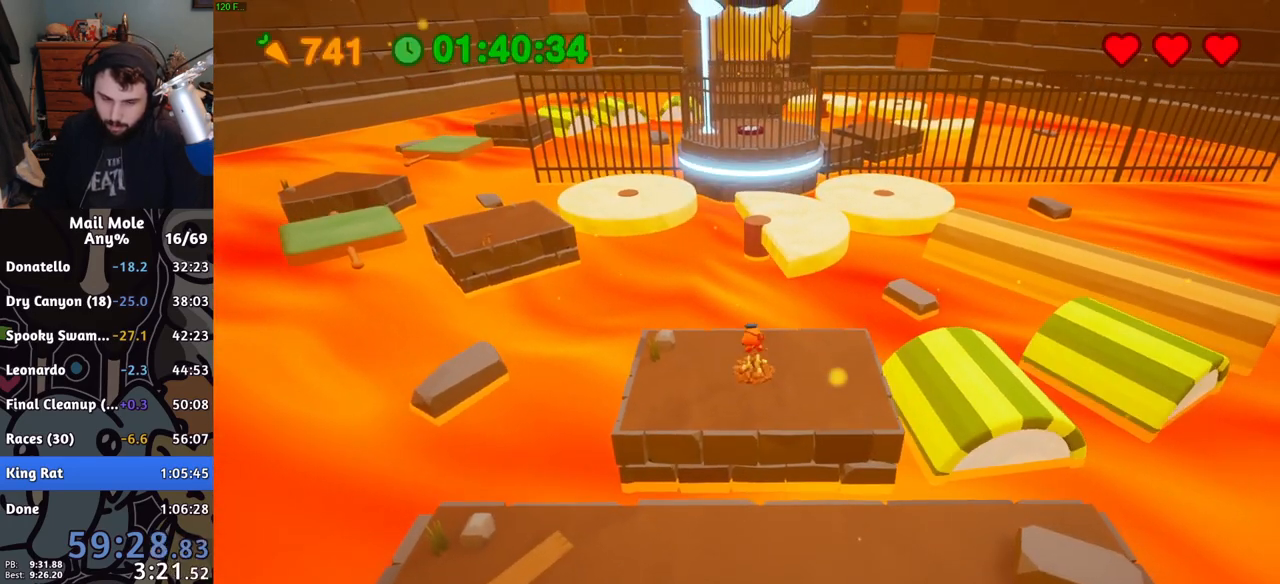
{"buttons": ["CROSS", "SQUARE"], "left_stick": "up-left", "right_stick": "center", "events": [[234, "left_stick", "up-left"], [301, "CROSS", "down"], [334, "SQUARE", "down"]]}
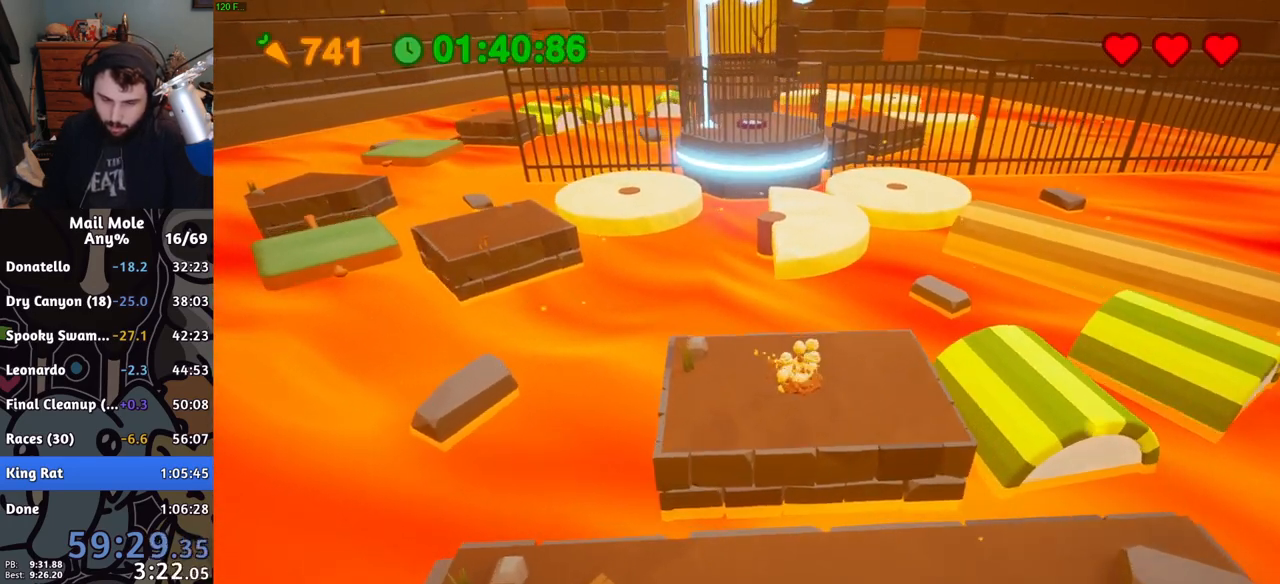
{"buttons": [], "left_stick": "left", "right_stick": "center"}
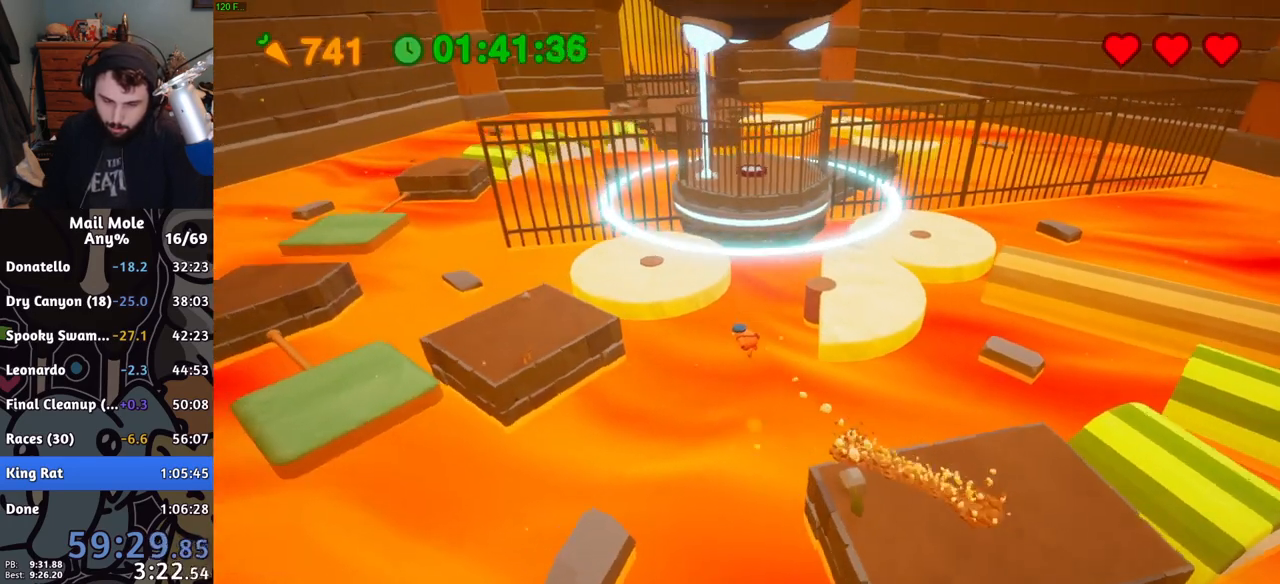
{"buttons": [], "left_stick": "up-left", "right_stick": "center"}
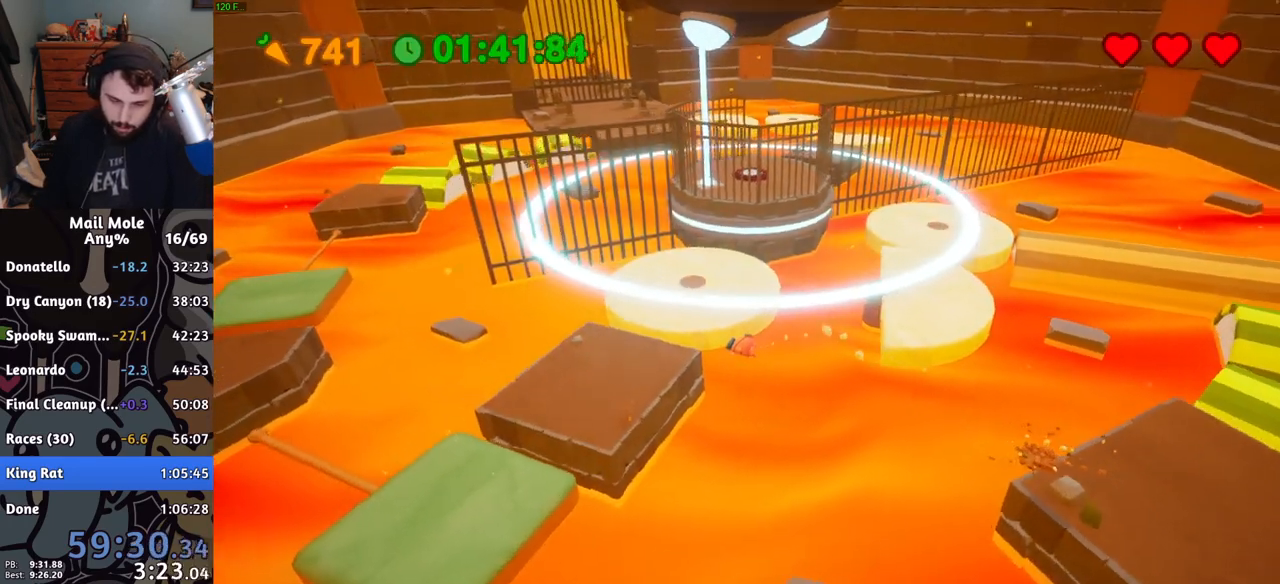
{"buttons": ["CROSS", "SQUARE"], "left_stick": "left", "right_stick": "center", "events": [[234, "left_stick", "left"], [301, "CROSS", "down"], [301, "SQUARE", "down"]]}
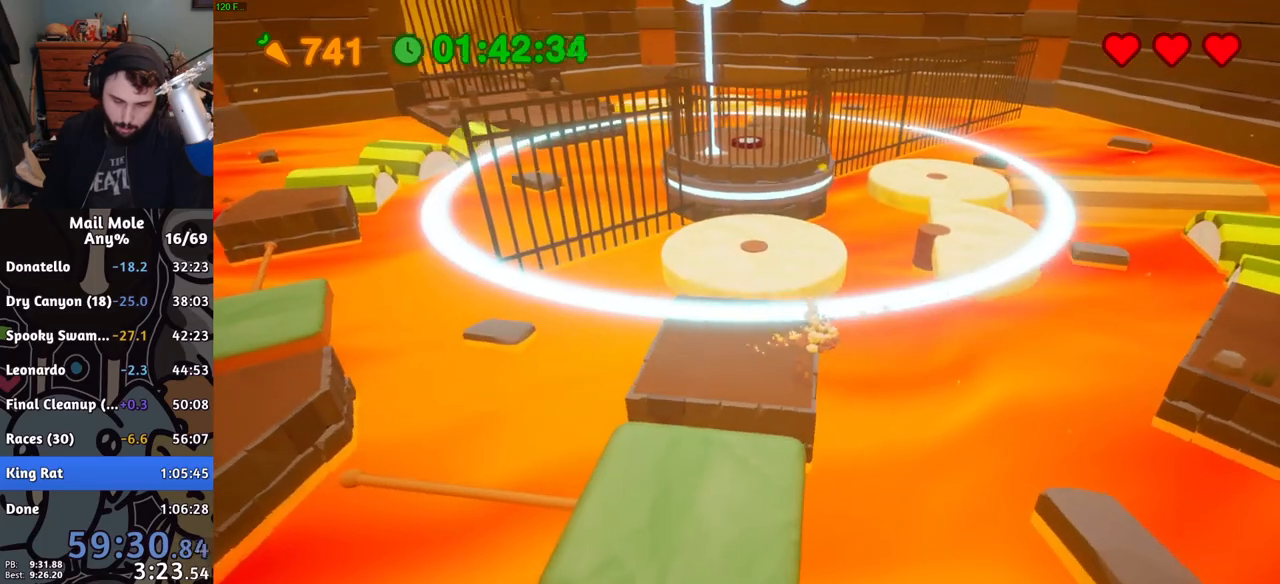
{"buttons": [], "left_stick": "left", "right_stick": "center", "events": [[133, "CROSS", "up"], [150, "SQUARE", "up"]]}
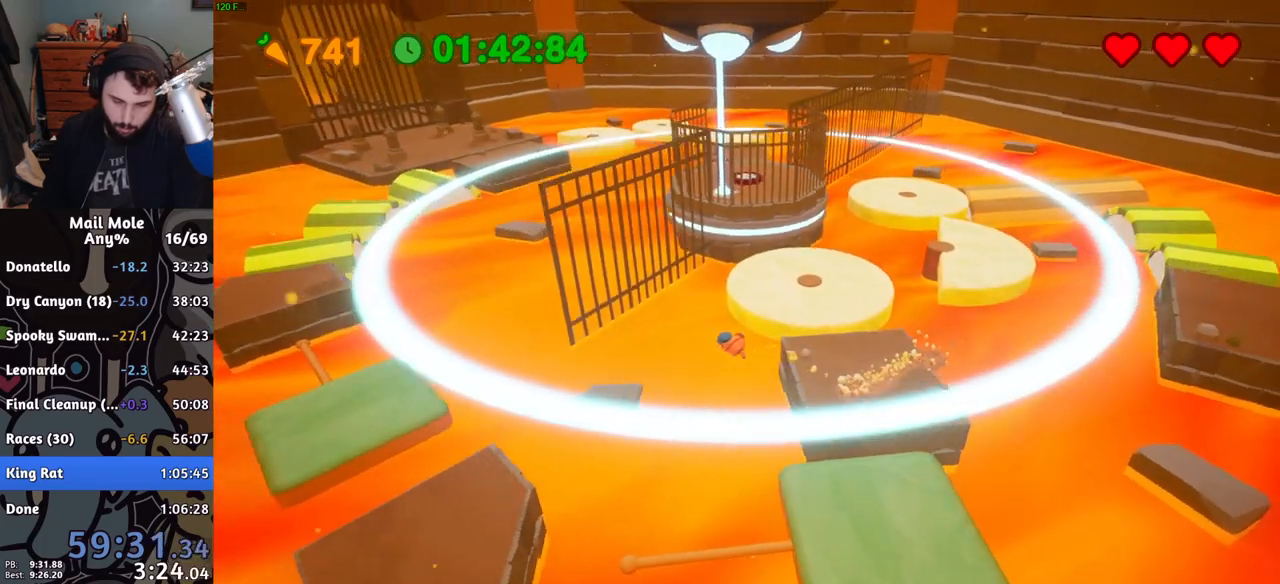
{"buttons": [], "left_stick": "down-left", "right_stick": "center", "events": [[50, "left_stick", "down-left"]]}
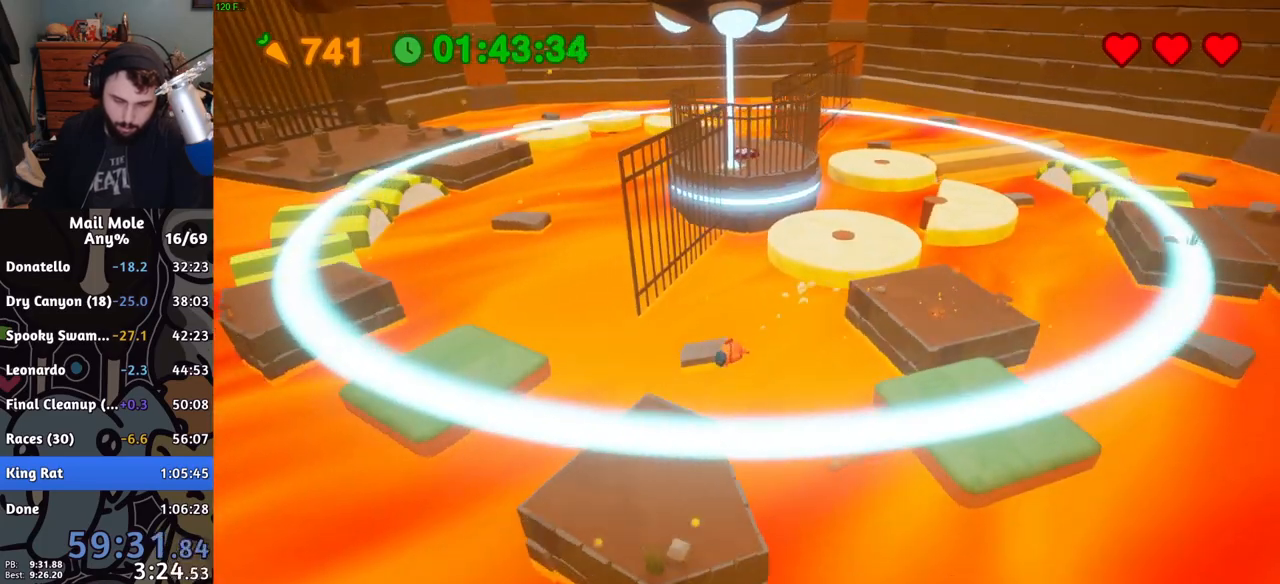
{"buttons": [], "left_stick": "left", "right_stick": "center", "events": [[133, "left_stick", "left"], [217, "CROSS", "down"], [217, "SQUARE", "down"], [434, "SQUARE", "up"], [450, "CROSS", "up"]]}
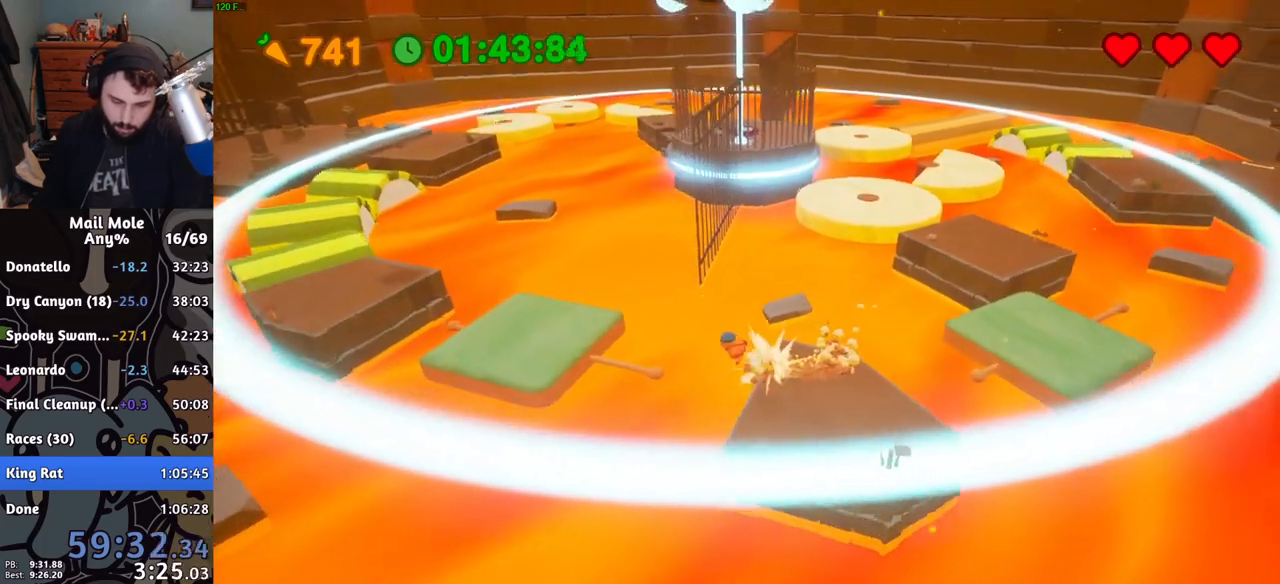
{"buttons": [], "left_stick": "up", "right_stick": "center", "events": [[50, "left_stick", "up-left"], [401, "left_stick", "up"]]}
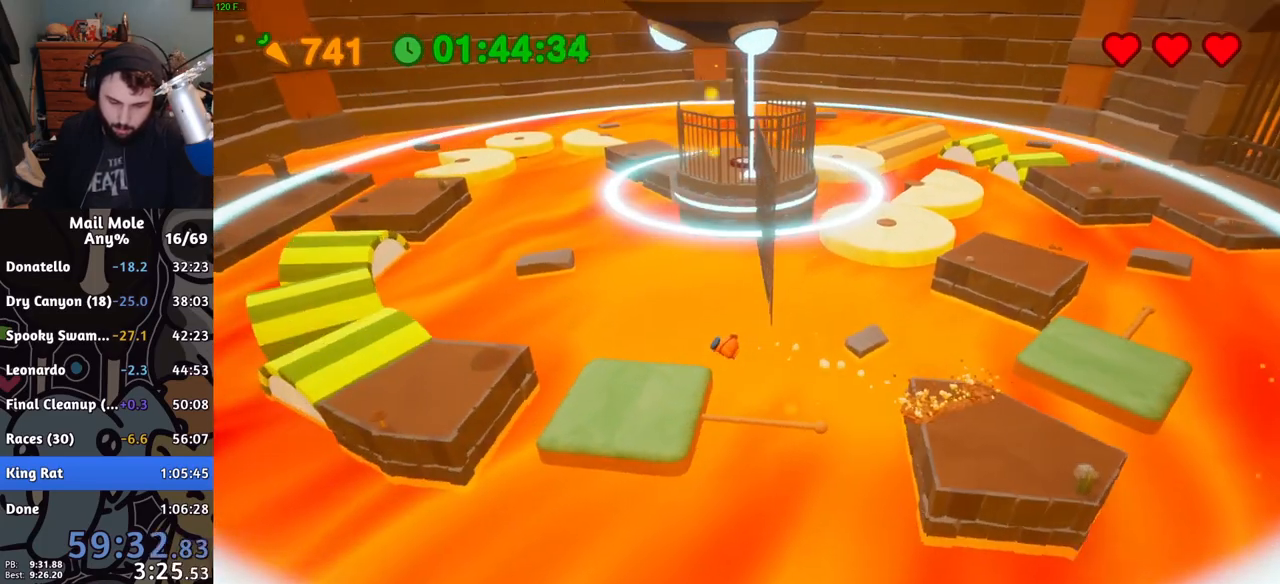
{"buttons": [], "left_stick": "right", "right_stick": "center", "events": [[183, "left_stick", "right"]]}
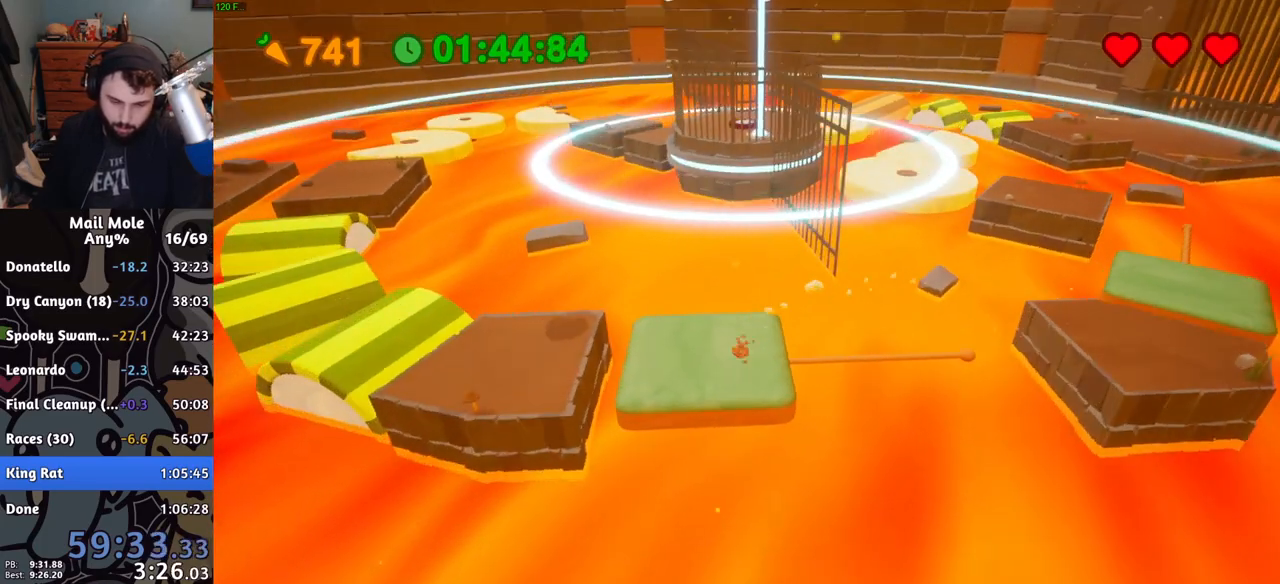
{"buttons": ["CROSS"], "left_stick": "left", "right_stick": "center", "events": [[50, "left_stick", "up"], [84, "CROSS", "down"], [150, "left_stick", "left"]]}